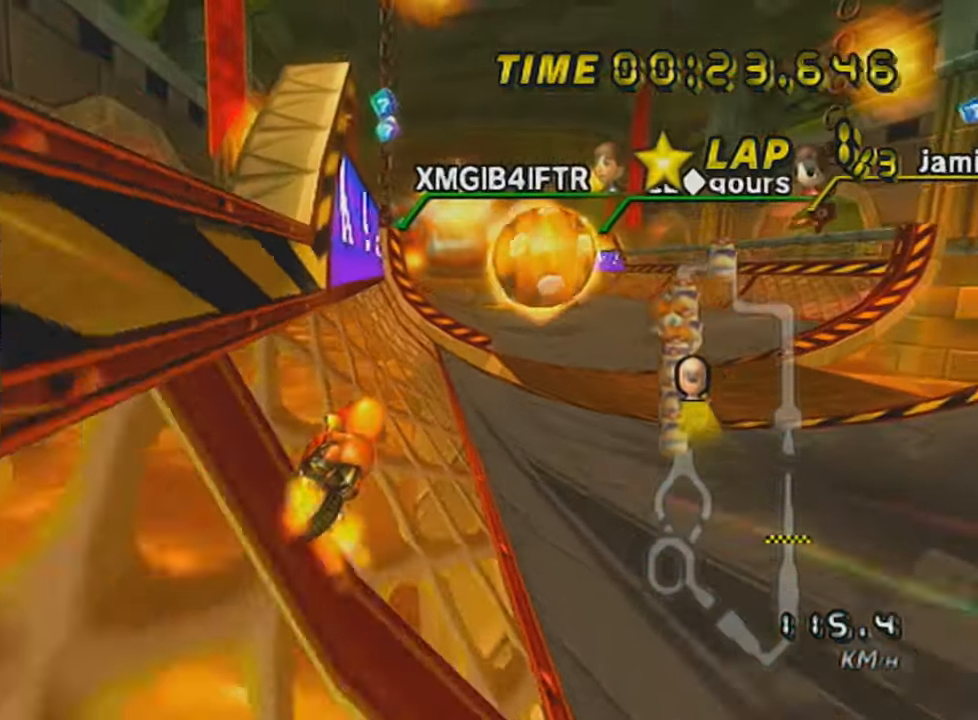
Gameplay with a controller (Nintendo layout); each line is a JSON object with the inputs held at the frame after it. "events" lists button and stick changes between this image and that frame as [ms after this image, input, new state], when the widget could be followed in between. Not read: L3 R3 right_stick.
{"buttons": ["A"], "left_stick": "center", "events": [[350, "left_stick", "left"], [467, "left_stick", "center"]]}
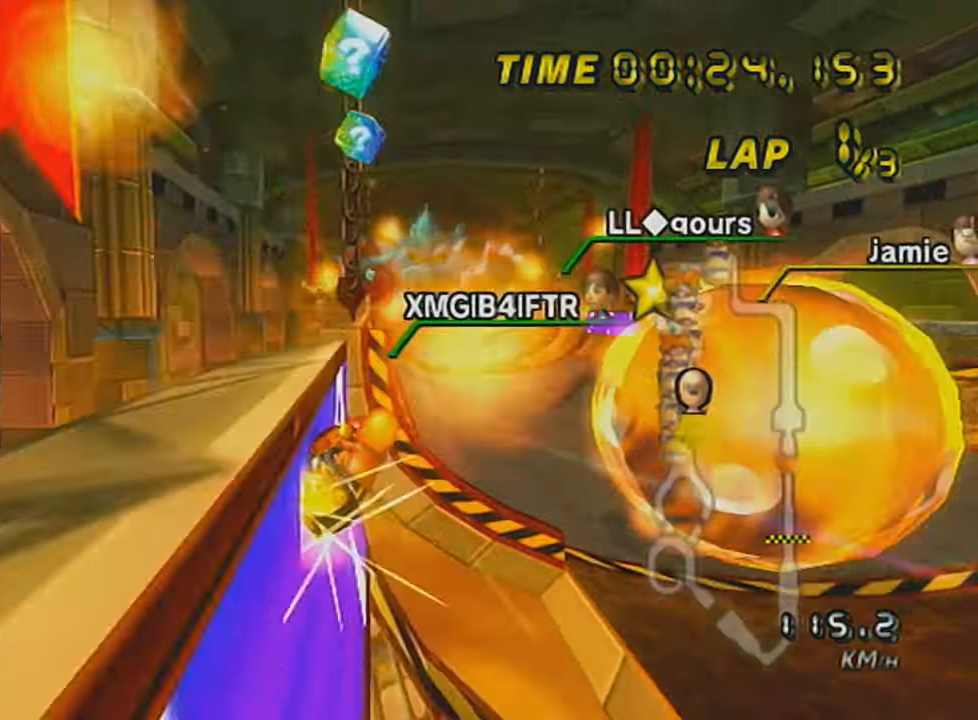
{"buttons": ["A"], "left_stick": "left", "events": [[251, "left_stick", "left"]]}
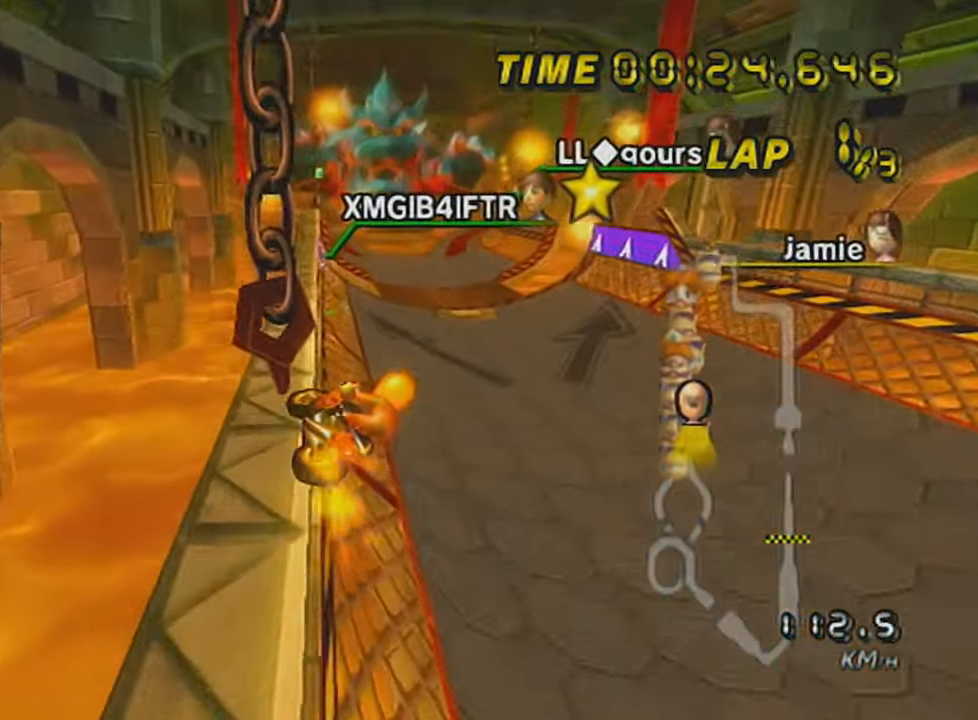
{"buttons": ["A"], "left_stick": "center", "events": [[350, "left_stick", "center"]]}
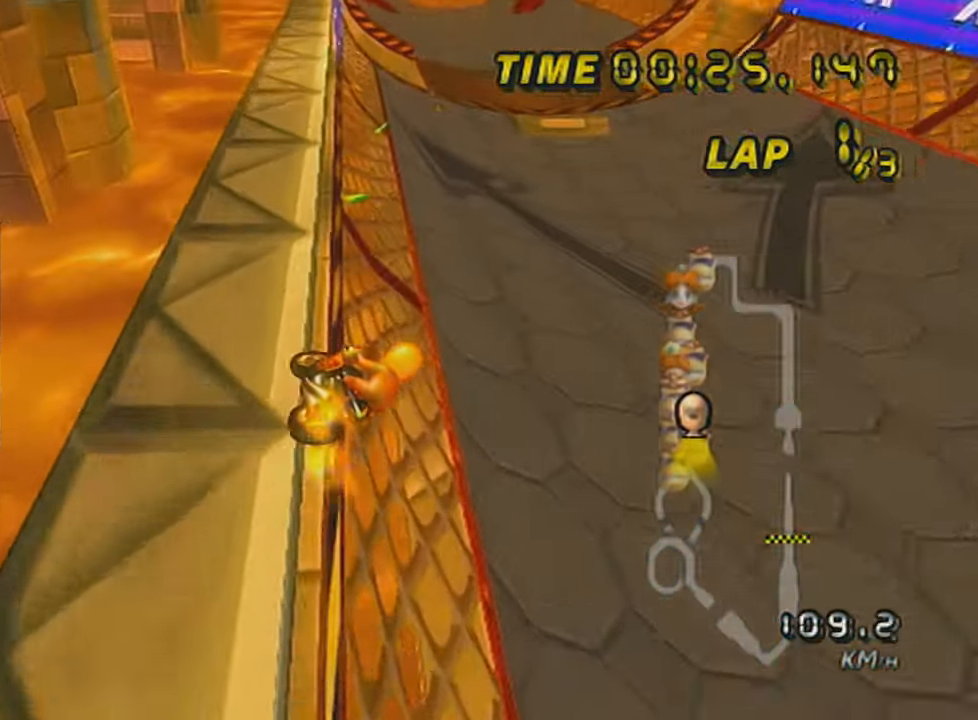
{"buttons": ["A"], "left_stick": "center", "events": [[34, "left_stick", "left"], [417, "left_stick", "center"]]}
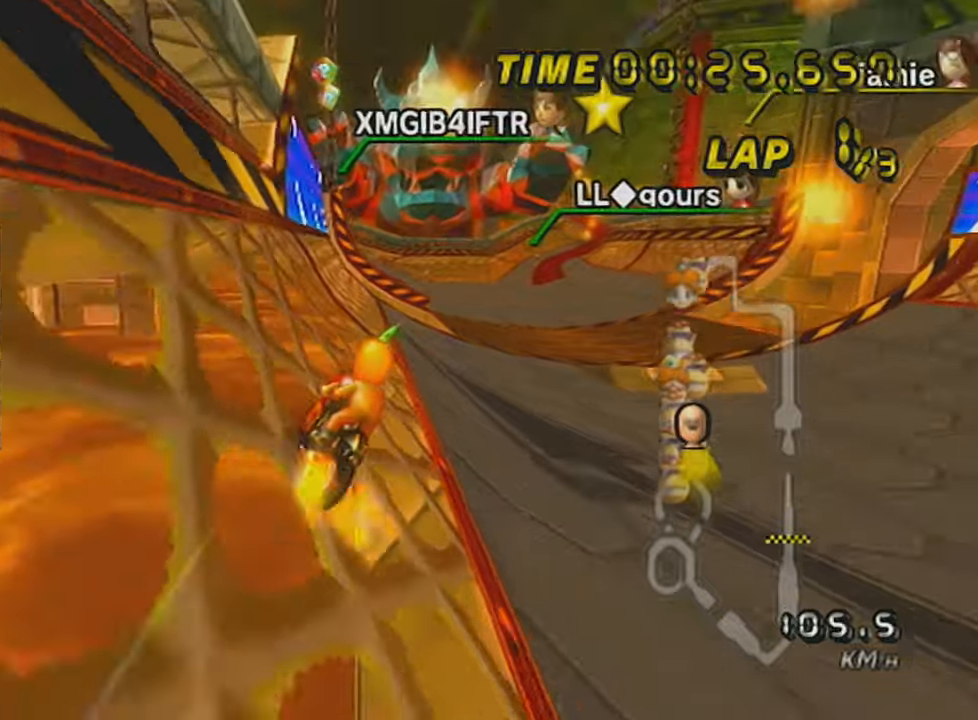
{"buttons": ["A"], "left_stick": "down-left", "events": [[67, "left_stick", "right"], [133, "left_stick", "center"], [384, "left_stick", "down-left"]]}
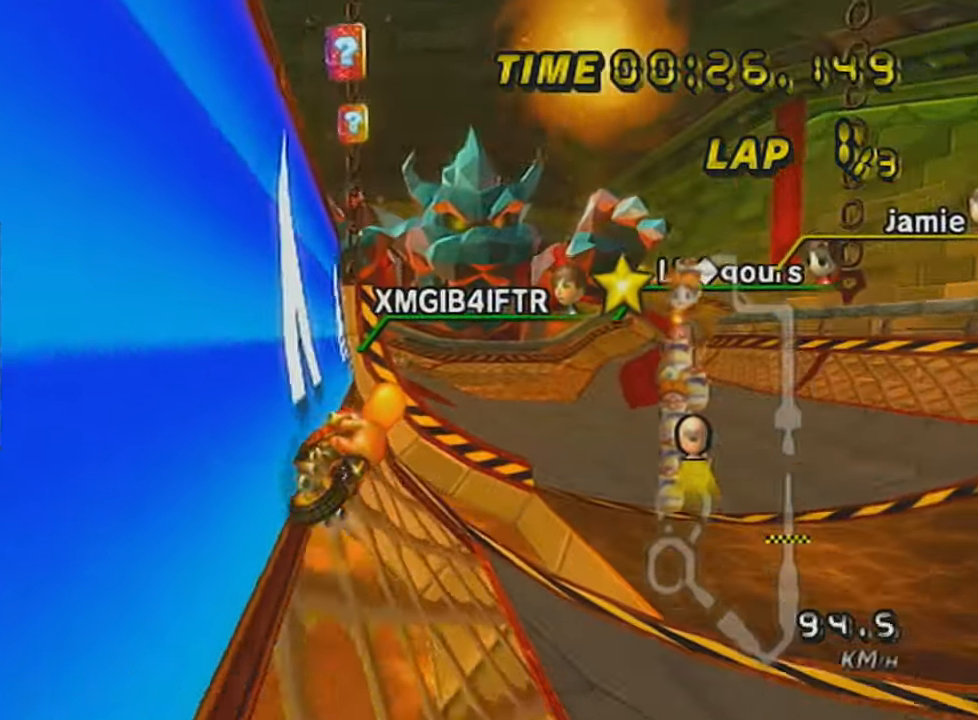
{"buttons": ["A"], "left_stick": "left", "events": [[67, "DPAD_UP", "down"], [67, "left_stick", "center"], [167, "DPAD_UP", "up"], [217, "DPAD_UP", "down"], [217, "left_stick", "left"], [284, "DPAD_UP", "up"]]}
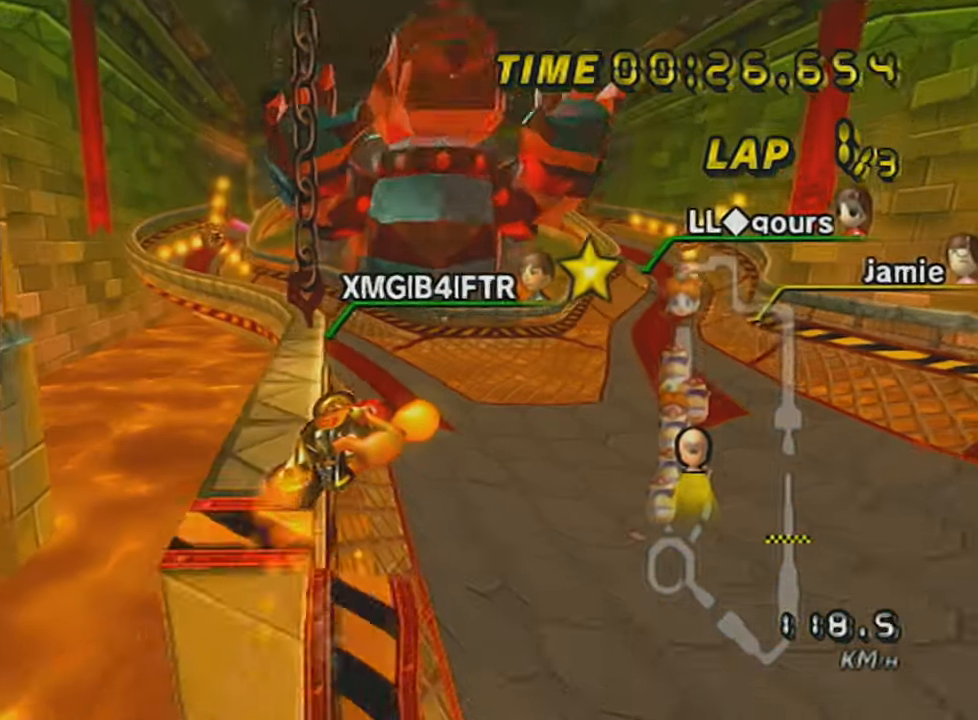
{"buttons": ["A"], "left_stick": "left", "events": []}
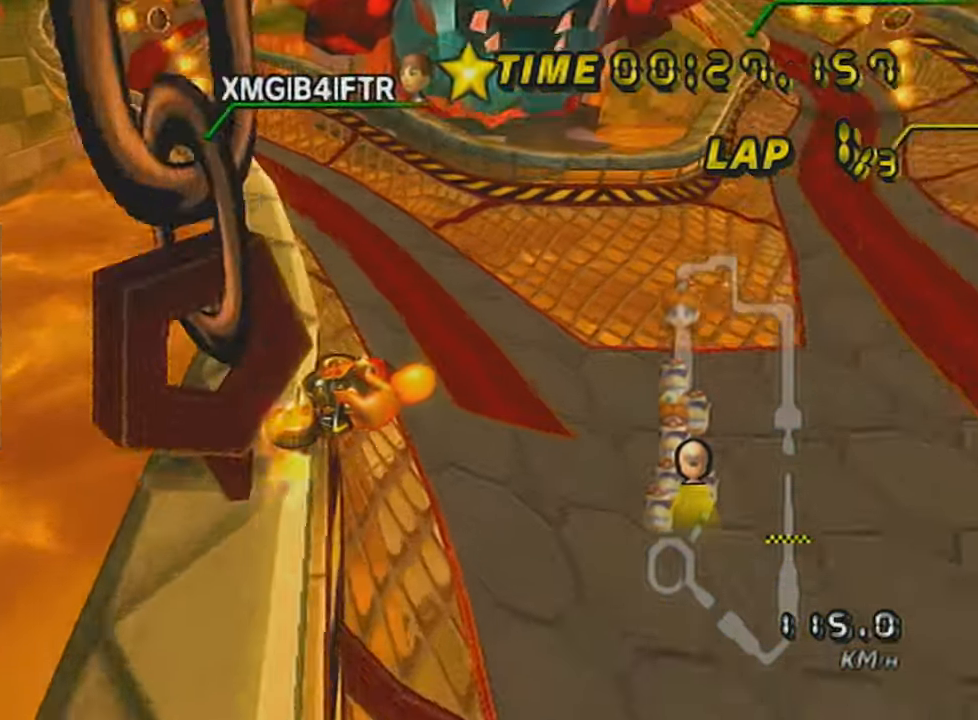
{"buttons": ["A"], "left_stick": "center", "events": [[251, "DPAD_DOWN", "down"], [367, "DPAD_DOWN", "up"], [501, "left_stick", "center"]]}
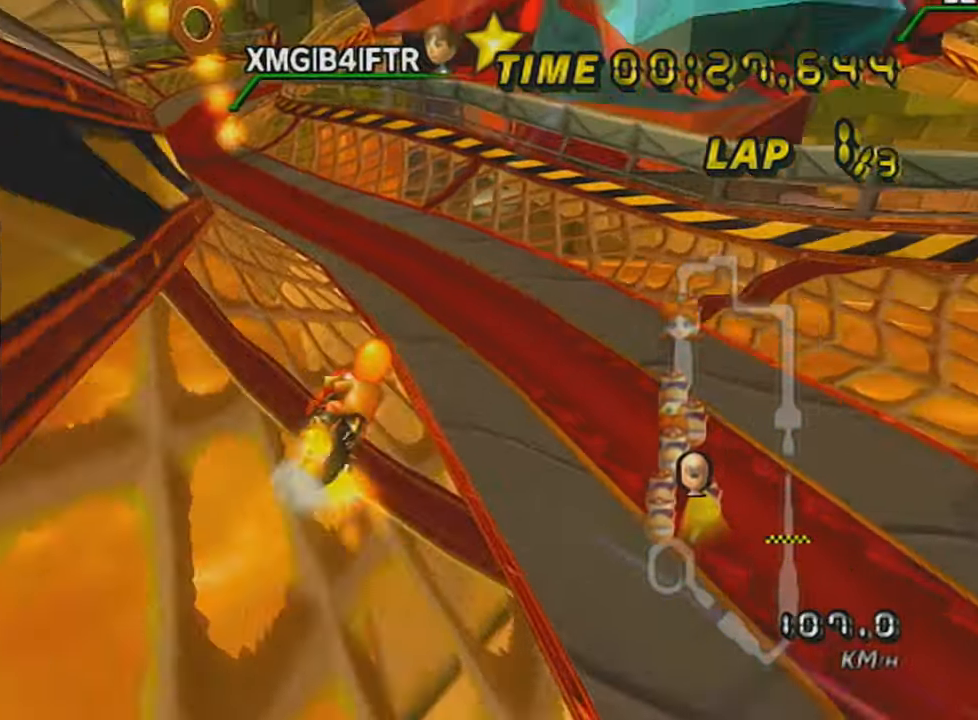
{"buttons": ["A", "DPAD_UP"], "left_stick": "center", "events": [[200, "left_stick", "left"], [350, "left_stick", "center"], [467, "DPAD_UP", "down"]]}
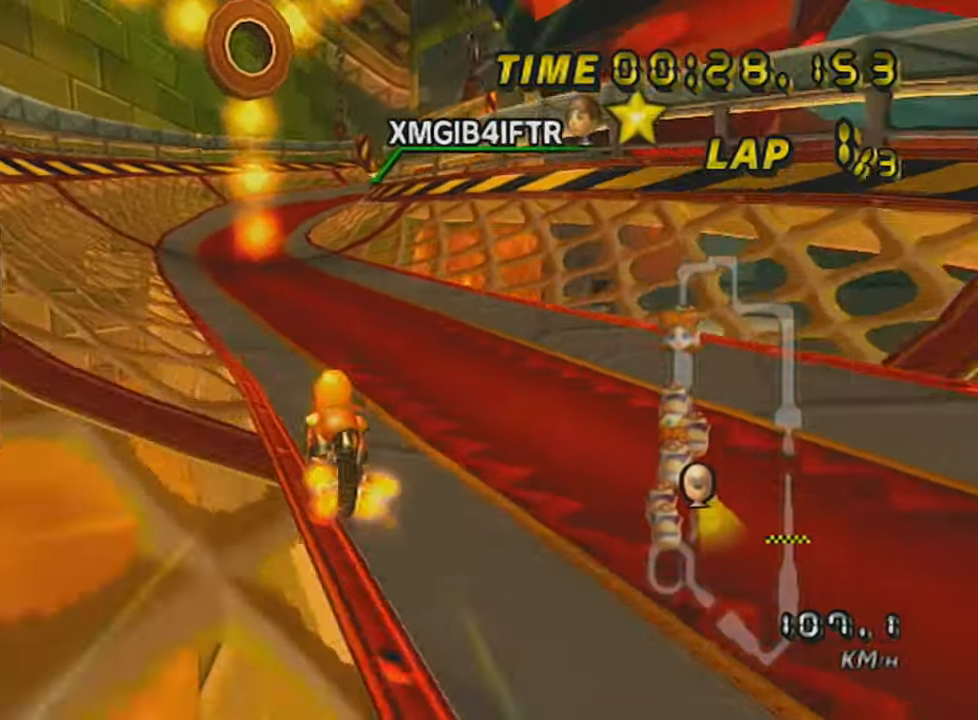
{"buttons": ["A", "R1"], "left_stick": "center", "events": [[17, "DPAD_UP", "up"], [100, "DPAD_UP", "down"], [200, "DPAD_UP", "up"], [501, "R1", "down"]]}
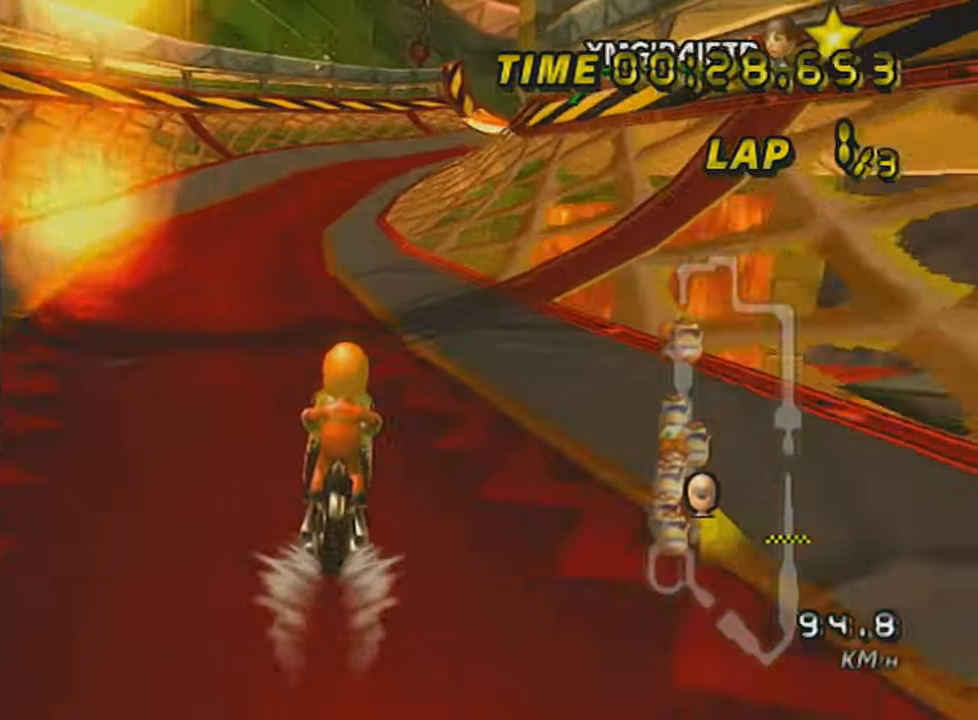
{"buttons": ["A"], "left_stick": "center", "events": [[167, "left_stick", "right"], [367, "left_stick", "center"], [417, "R1", "up"]]}
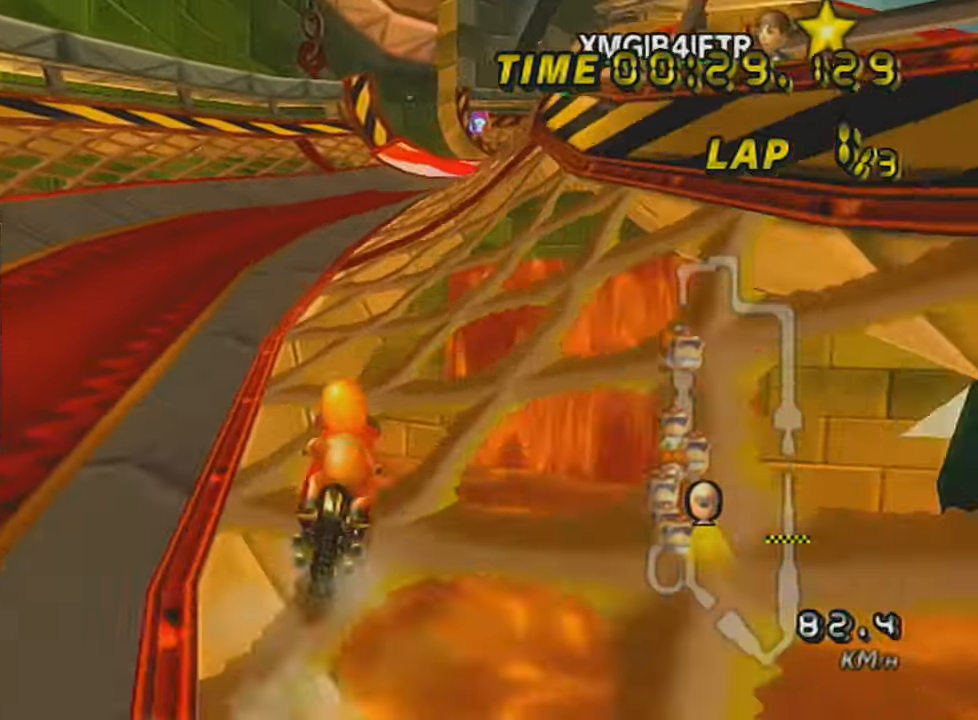
{"buttons": ["A"], "left_stick": "center", "events": [[333, "left_stick", "right"], [484, "left_stick", "center"]]}
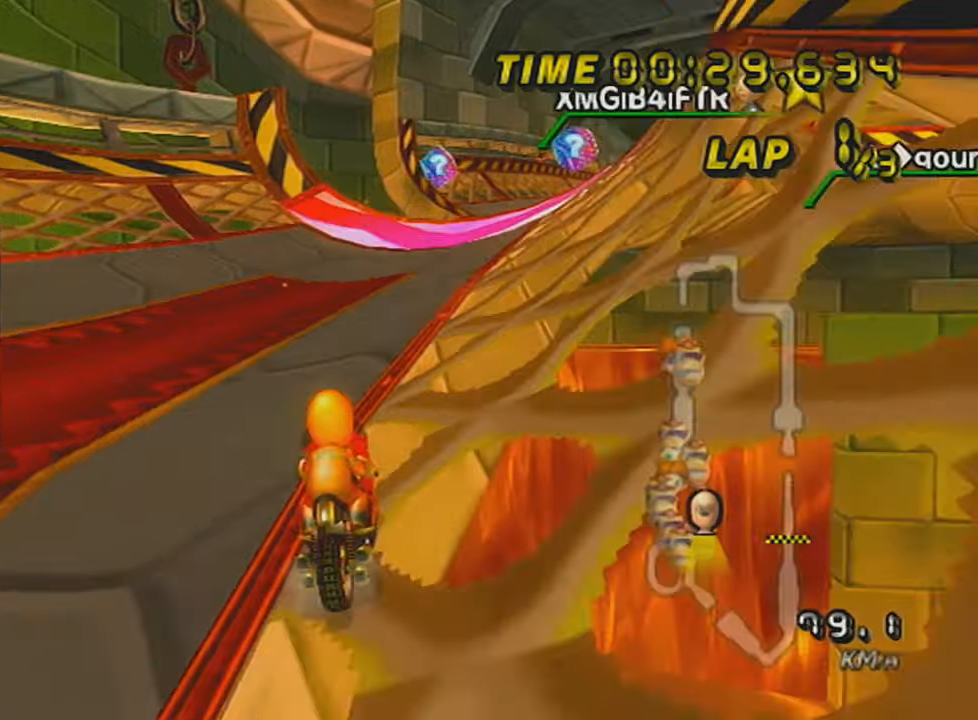
{"buttons": ["A", "R1"], "left_stick": "left", "events": [[184, "R1", "down"], [334, "left_stick", "left"], [384, "left_stick", "center"], [501, "left_stick", "left"]]}
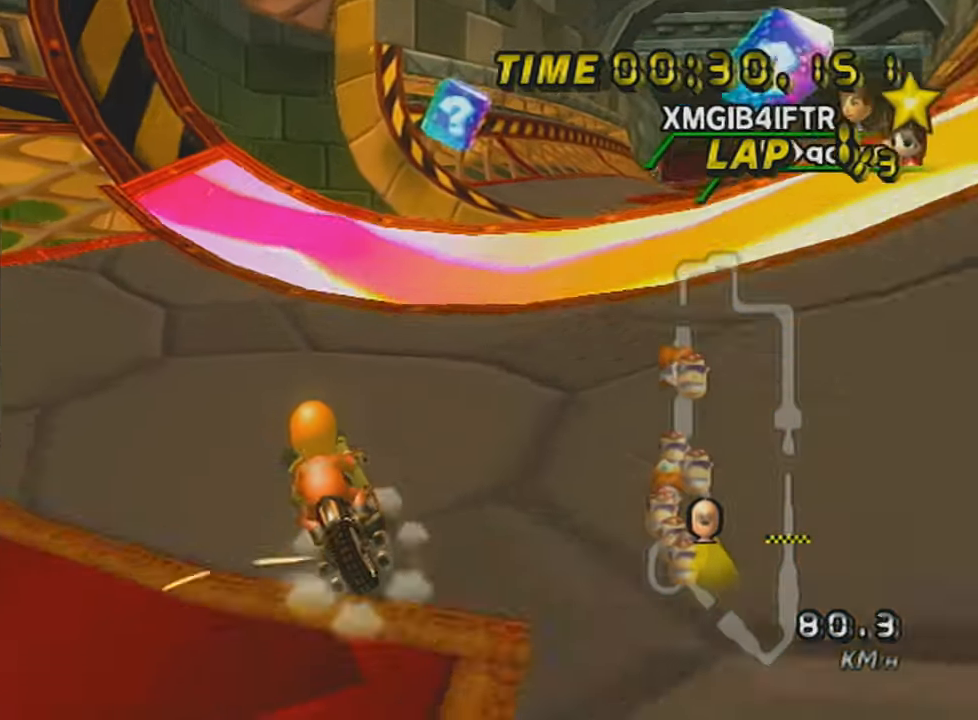
{"buttons": ["A"], "left_stick": "left", "events": [[100, "left_stick", "center"], [250, "L1", "down"], [250, "left_stick", "right"], [350, "R1", "up"], [384, "L1", "up"], [434, "left_stick", "left"]]}
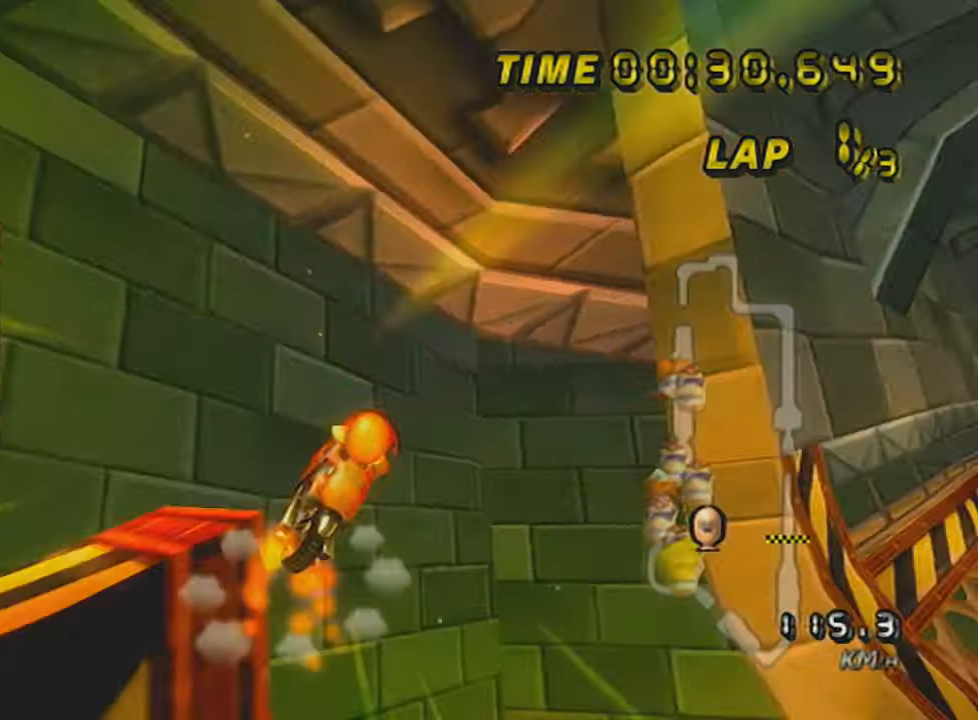
{"buttons": ["A"], "left_stick": "down", "events": [[34, "left_stick", "down-left"], [134, "left_stick", "down"]]}
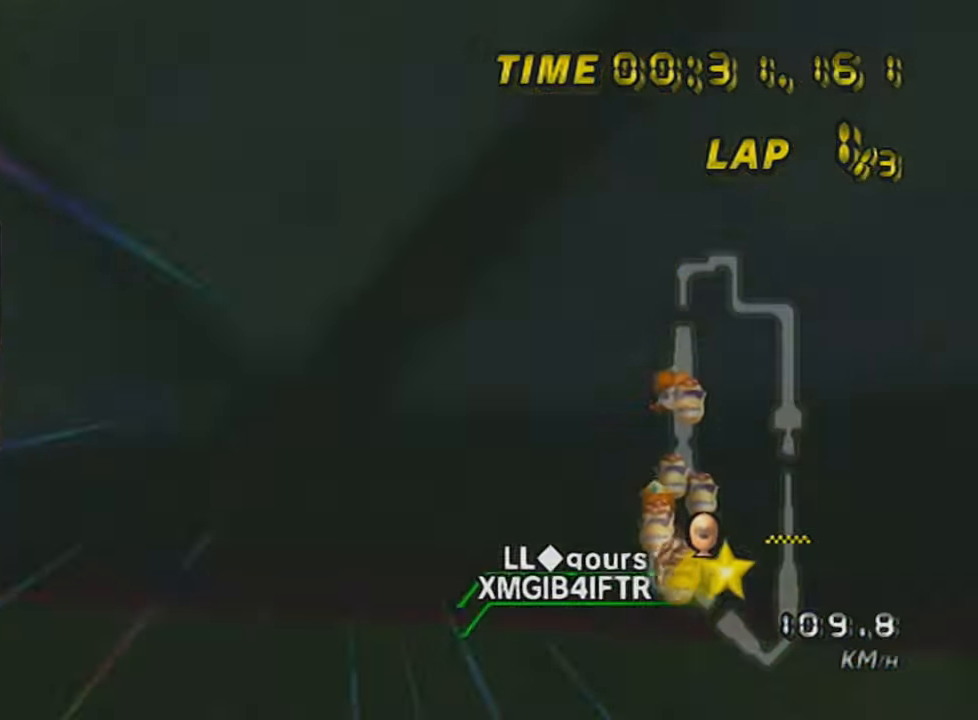
{"buttons": ["A"], "left_stick": "down", "events": []}
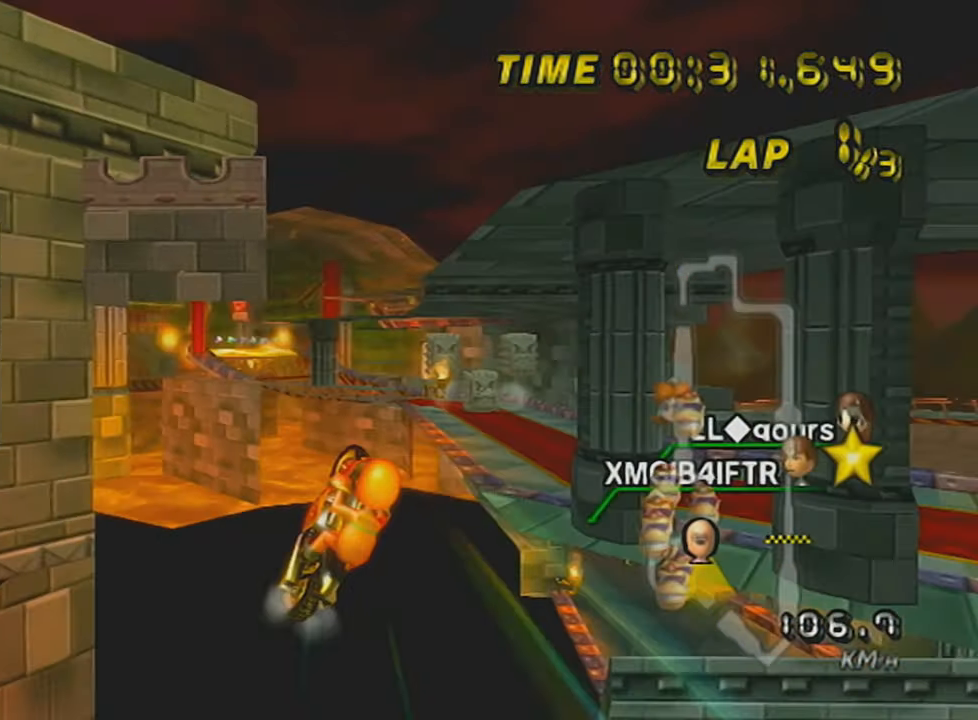
{"buttons": ["A"], "left_stick": "up", "events": [[184, "L1", "down"], [284, "L1", "up"], [384, "left_stick", "up"]]}
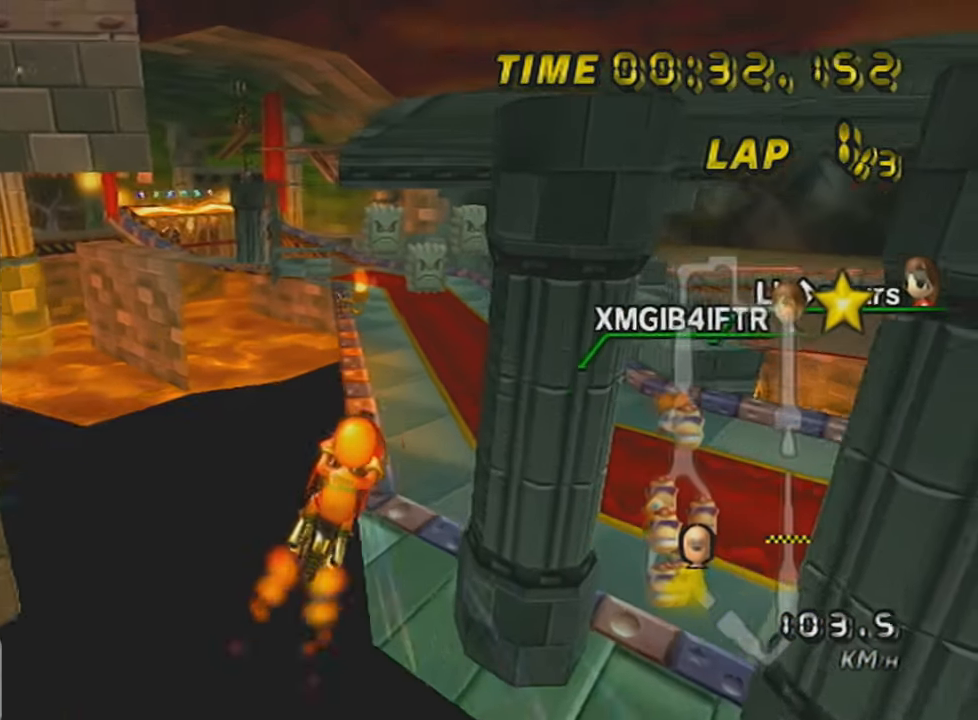
{"buttons": ["A"], "left_stick": "up", "events": []}
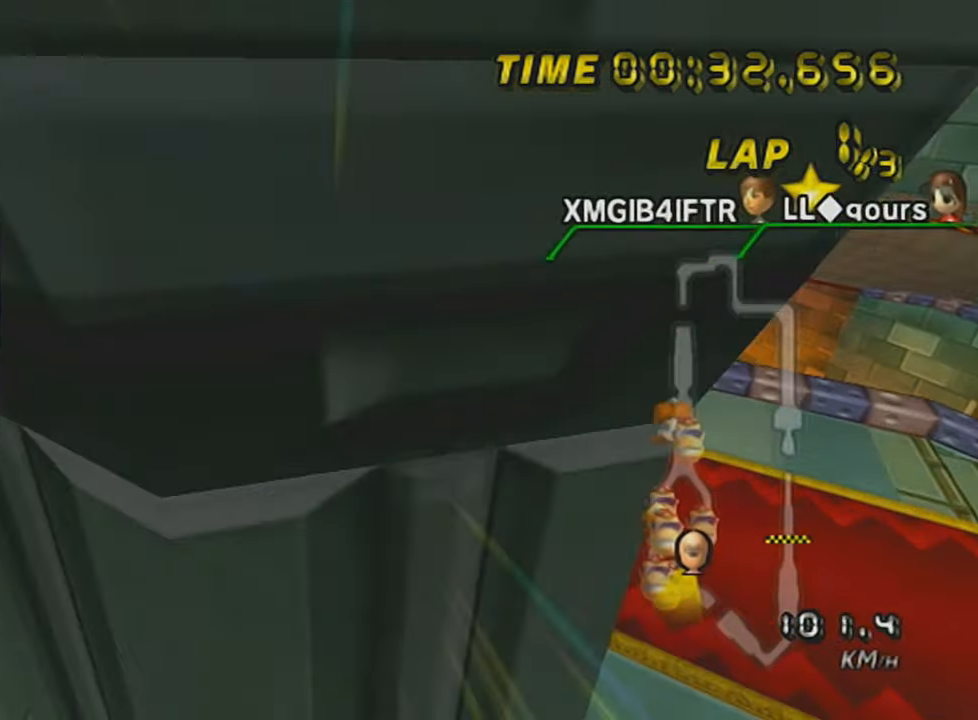
{"buttons": ["A", "DPAD_UP"], "left_stick": "center", "events": [[251, "left_stick", "center"], [351, "DPAD_UP", "down"], [434, "DPAD_UP", "up"], [484, "DPAD_UP", "down"]]}
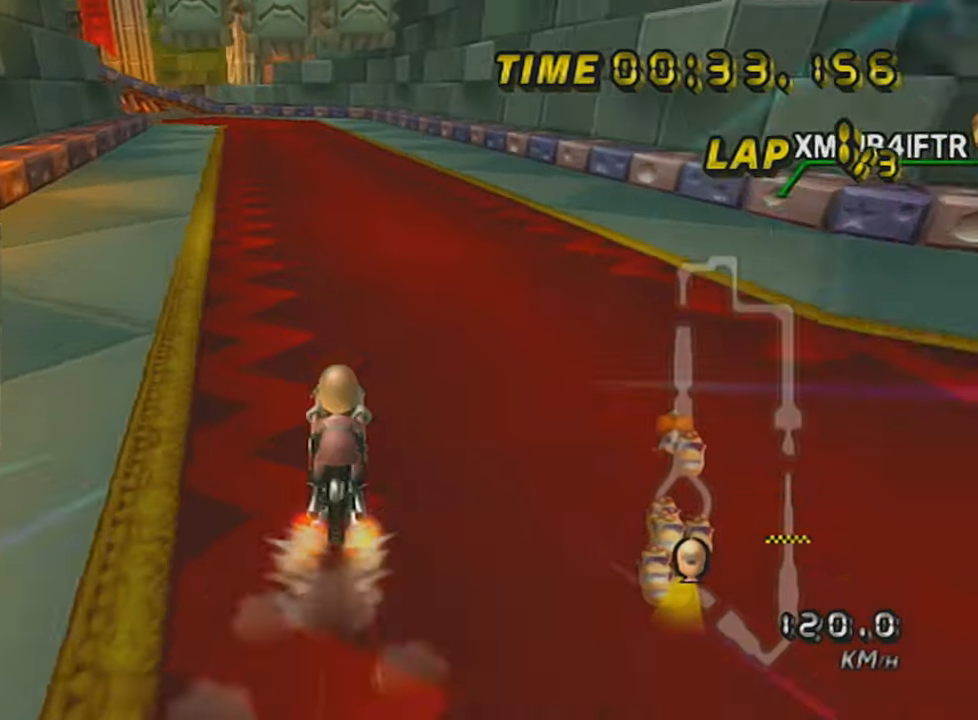
{"buttons": ["A", "R1"], "left_stick": "up-left", "events": [[83, "DPAD_UP", "up"], [200, "R1", "down"], [450, "left_stick", "up-left"]]}
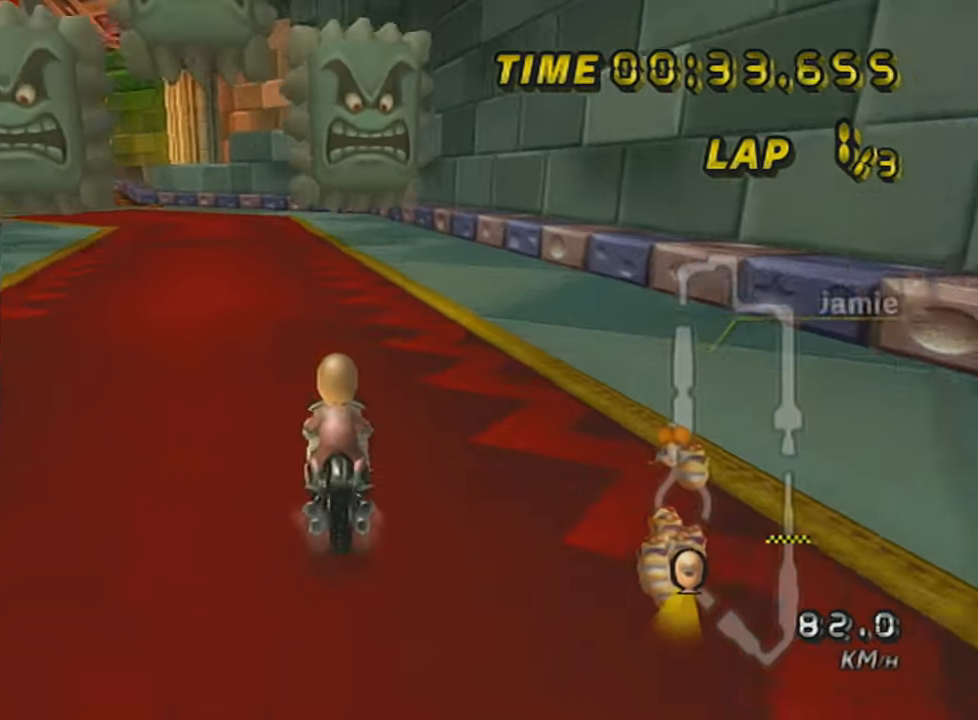
{"buttons": ["A", "R1"], "left_stick": "up-left", "events": [[34, "X", "down"], [167, "X", "up"]]}
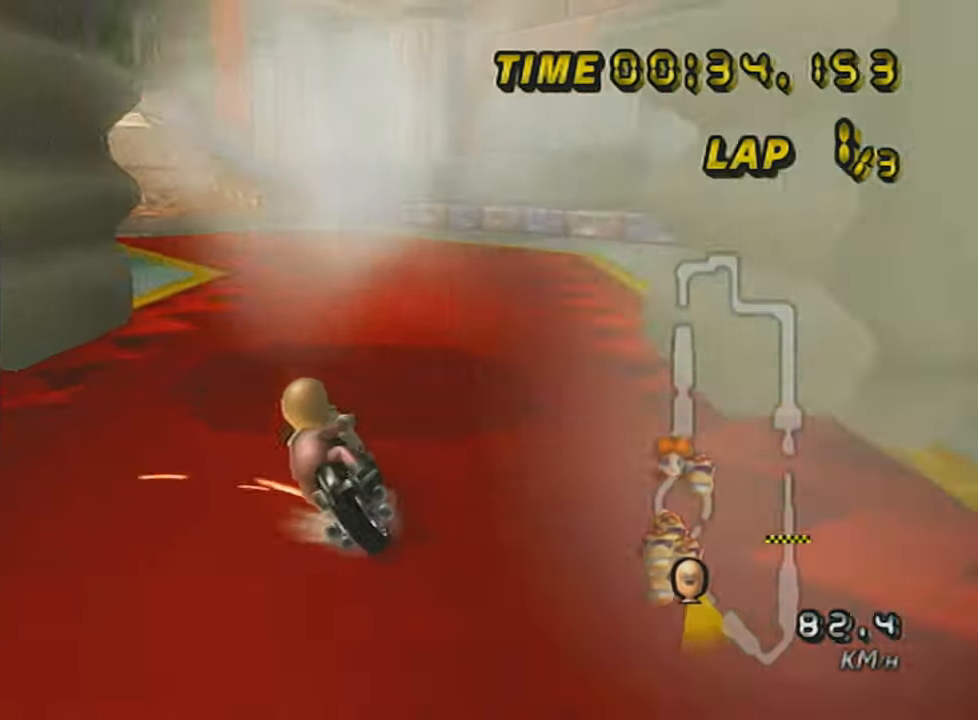
{"buttons": ["A"], "left_stick": "right", "events": [[467, "R1", "up"], [467, "left_stick", "right"]]}
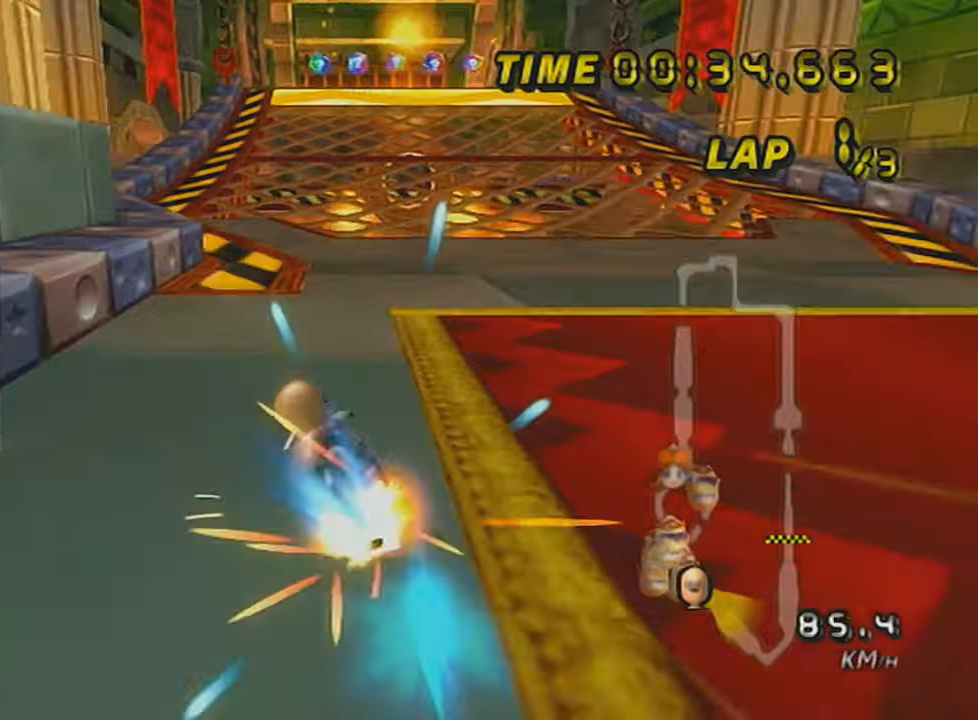
{"buttons": ["A"], "left_stick": "left", "events": [[34, "X", "down"], [201, "X", "up"], [234, "DPAD_UP", "down"], [234, "left_stick", "center"], [284, "DPAD_UP", "up"], [384, "DPAD_UP", "down"], [451, "DPAD_UP", "up"], [468, "left_stick", "left"]]}
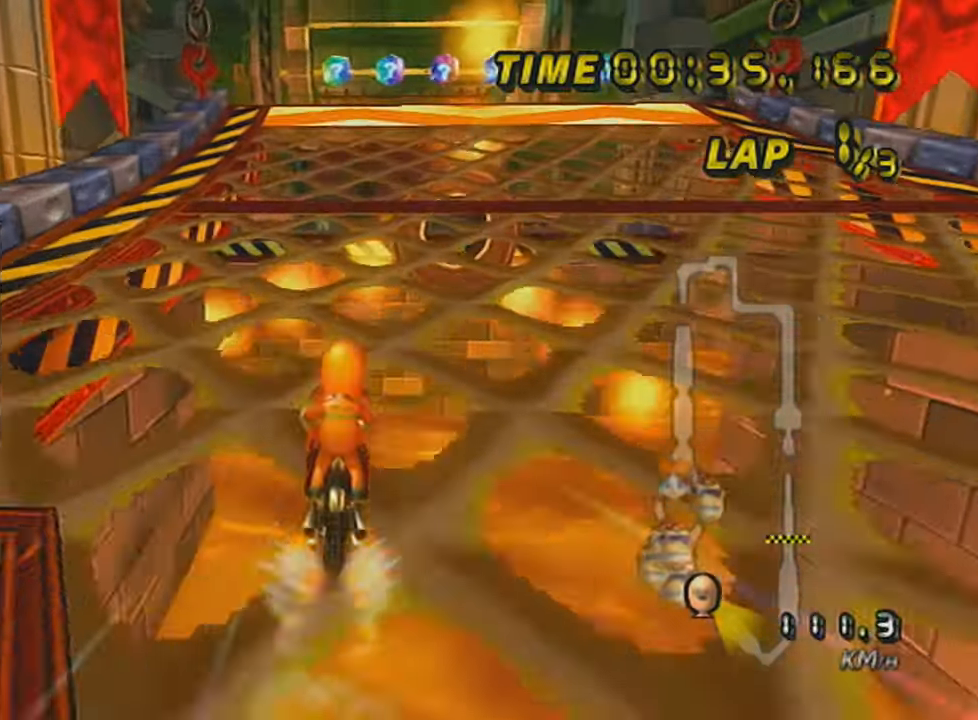
{"buttons": ["A"], "left_stick": "center", "events": [[167, "left_stick", "center"], [200, "DPAD_UP", "down"], [284, "DPAD_UP", "up"], [350, "DPAD_UP", "down"], [450, "DPAD_UP", "up"]]}
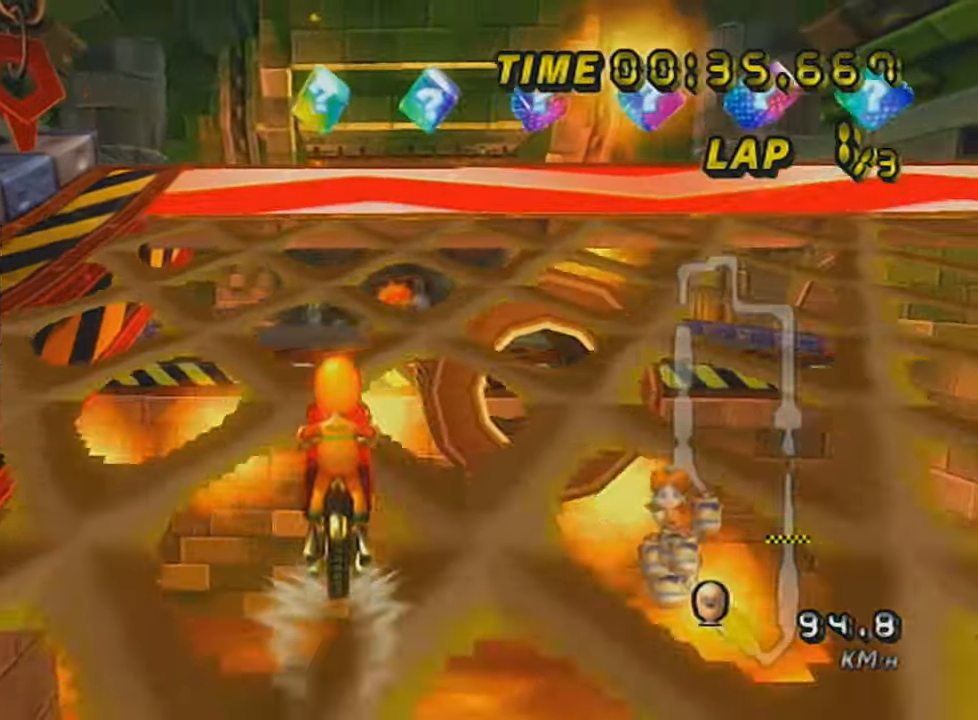
{"buttons": ["A", "R1"], "left_stick": "right", "events": [[234, "R1", "down"], [351, "left_stick", "right"]]}
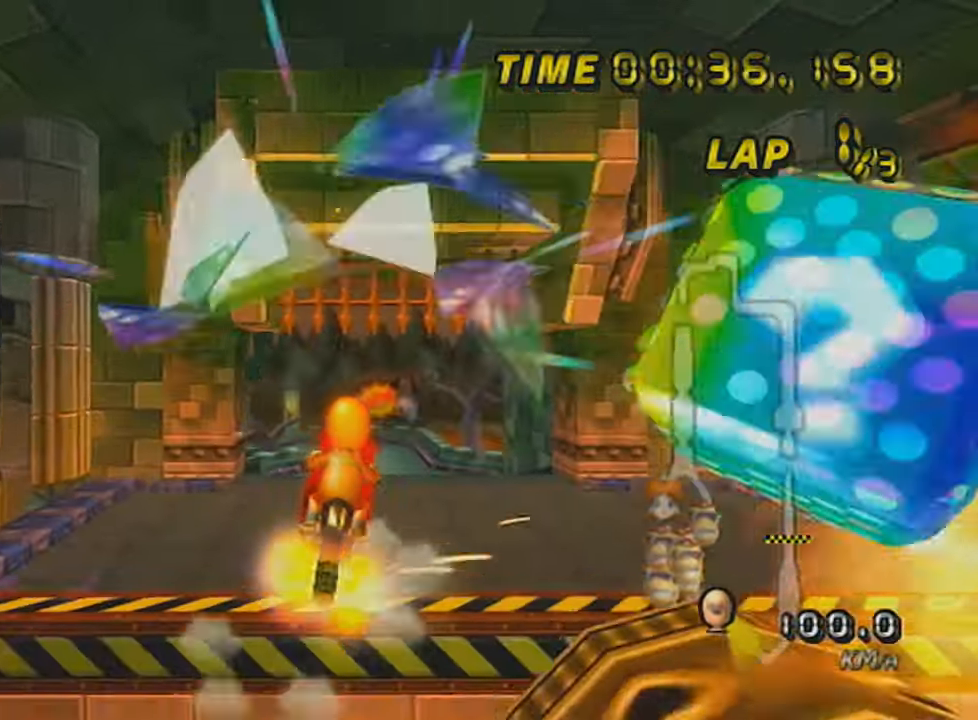
{"buttons": ["A"], "left_stick": "up", "events": [[33, "DPAD_UP", "down"], [133, "DPAD_UP", "up"], [217, "left_stick", "up"], [317, "R1", "up"]]}
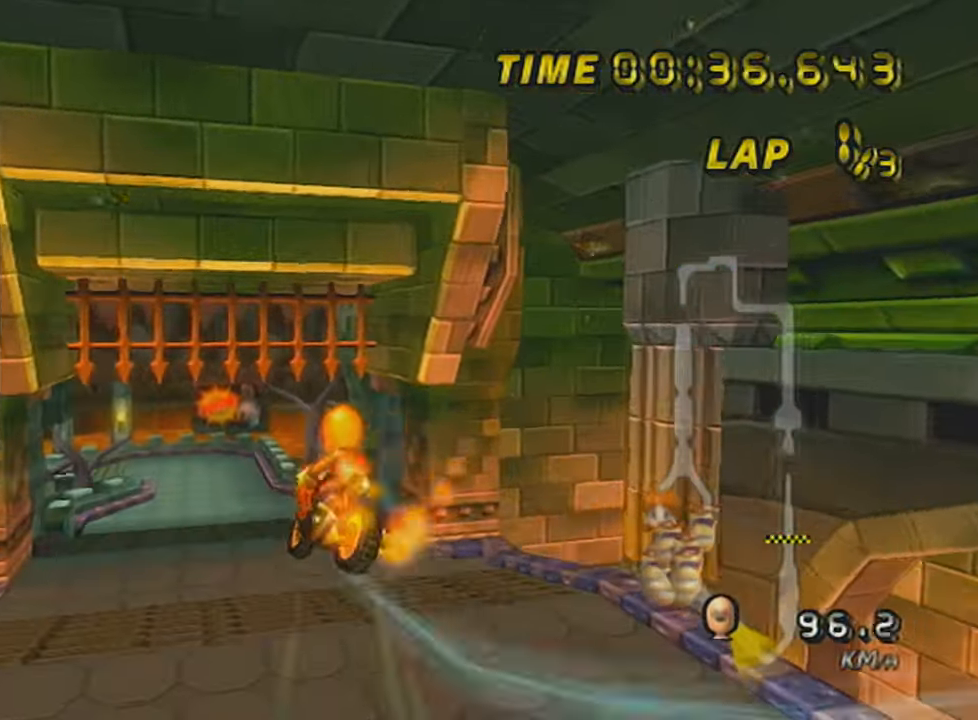
{"buttons": ["A"], "left_stick": "up", "events": []}
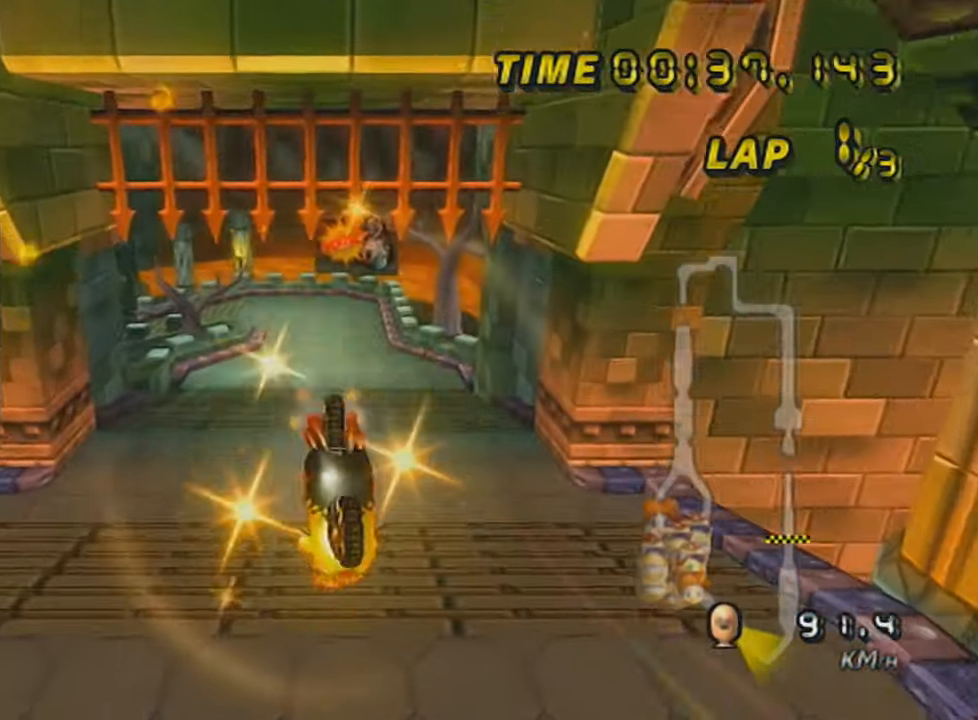
{"buttons": ["A"], "left_stick": "center", "events": [[100, "left_stick", "down"], [500, "left_stick", "center"]]}
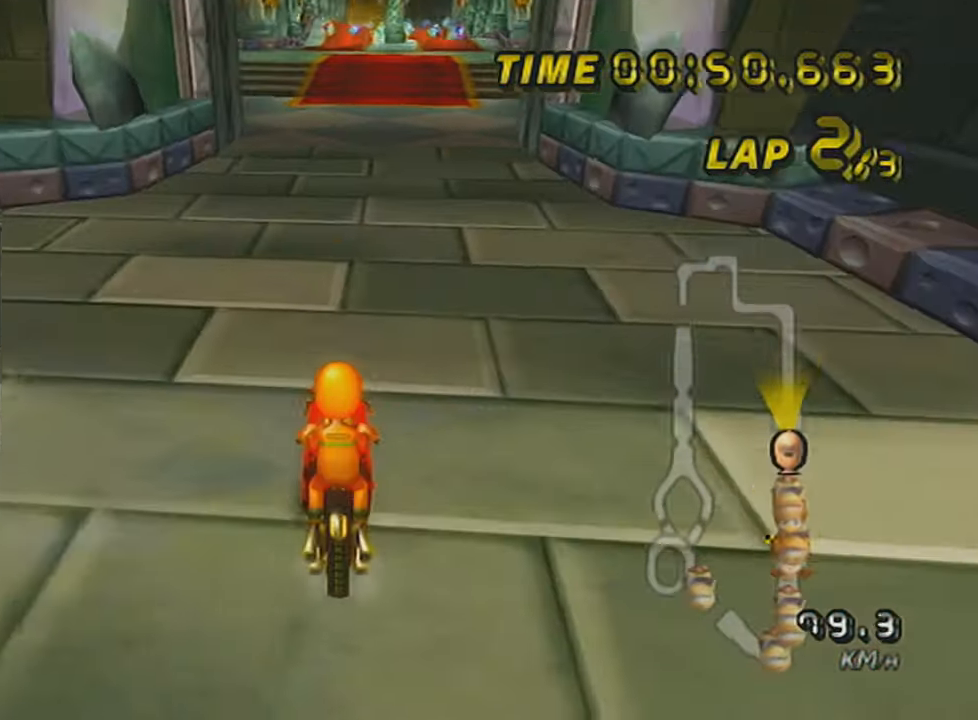
{"buttons": ["A"], "left_stick": "center", "events": [[101, "DPAD_UP", "down"], [167, "DPAD_UP", "up"], [234, "DPAD_UP", "down"], [317, "DPAD_UP", "up"], [384, "DPAD_UP", "down"], [484, "DPAD_UP", "up"]]}